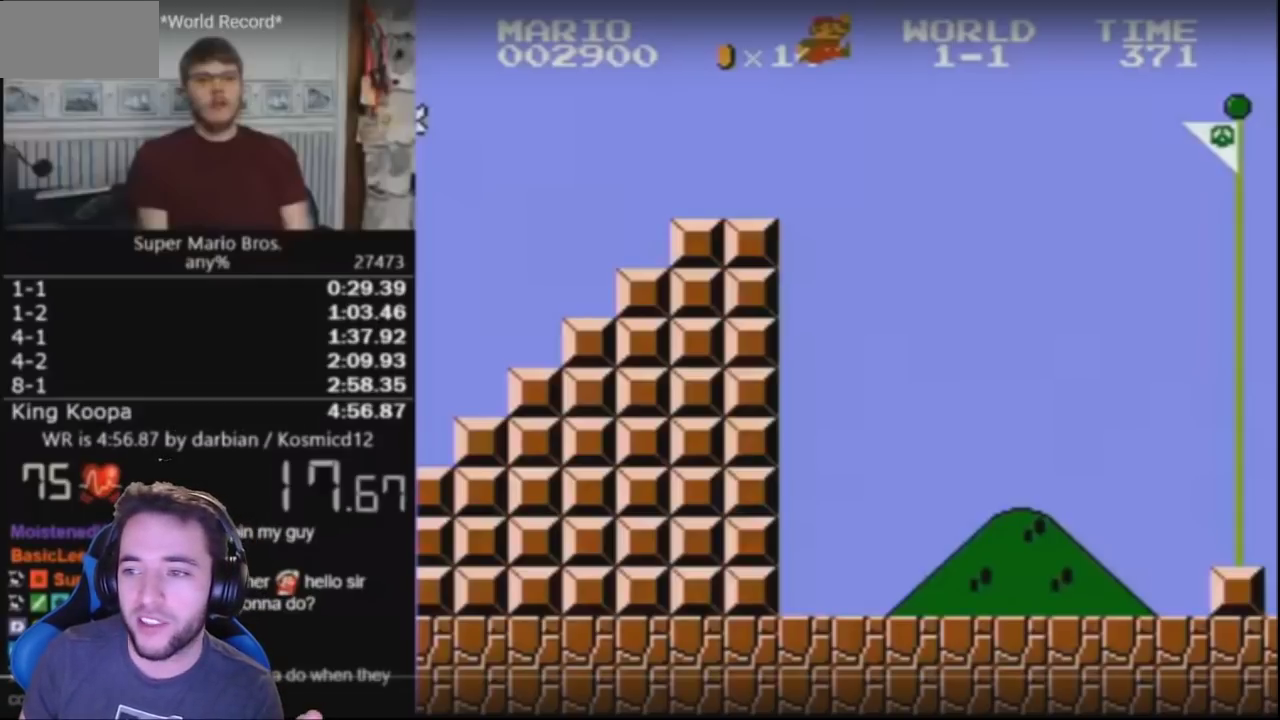
Gameplay with a controller (Nintendo layout); each line is a JSON object with the inputs held at the frame after it. "events" lists button and stick changes between this image and that frame as [ms after this image, input, new state], when the widget could be followed in between. Not read: L3 R3 START.
{"buttons": ["A", "B", "DPAD_UP", "DPAD_RIGHT"], "events": []}
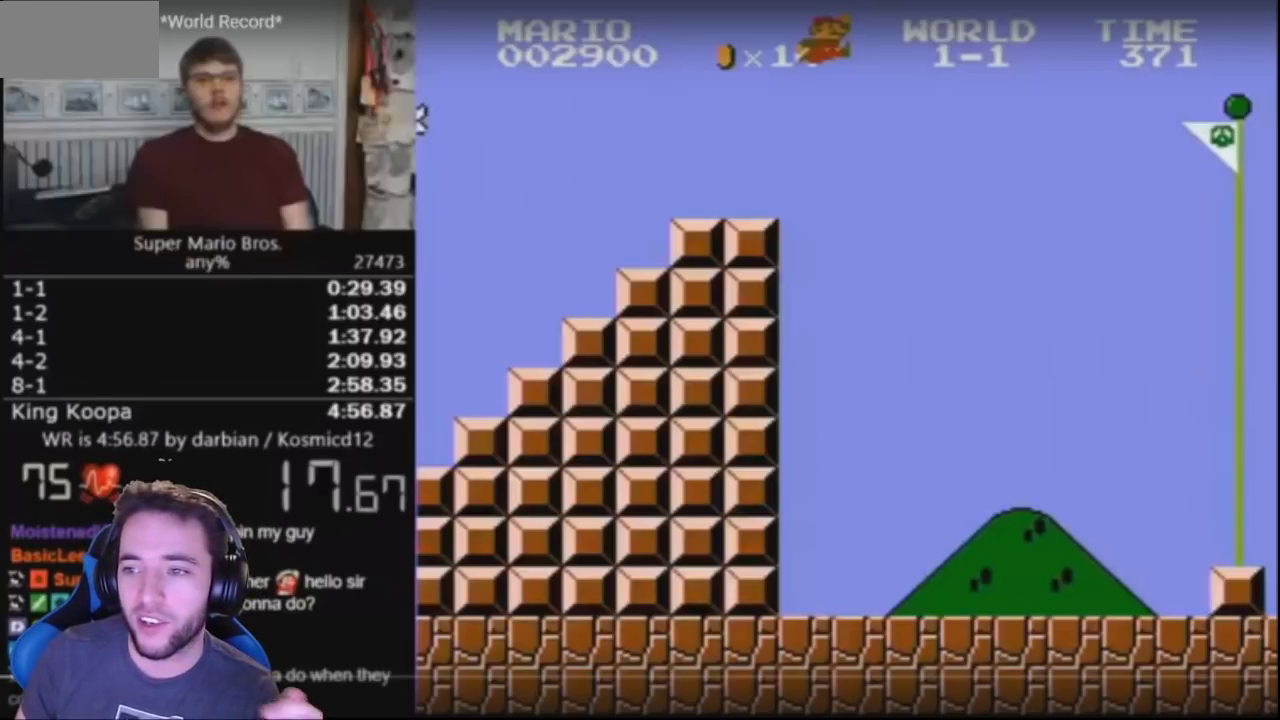
{"buttons": ["A", "B", "DPAD_UP", "DPAD_RIGHT"], "events": []}
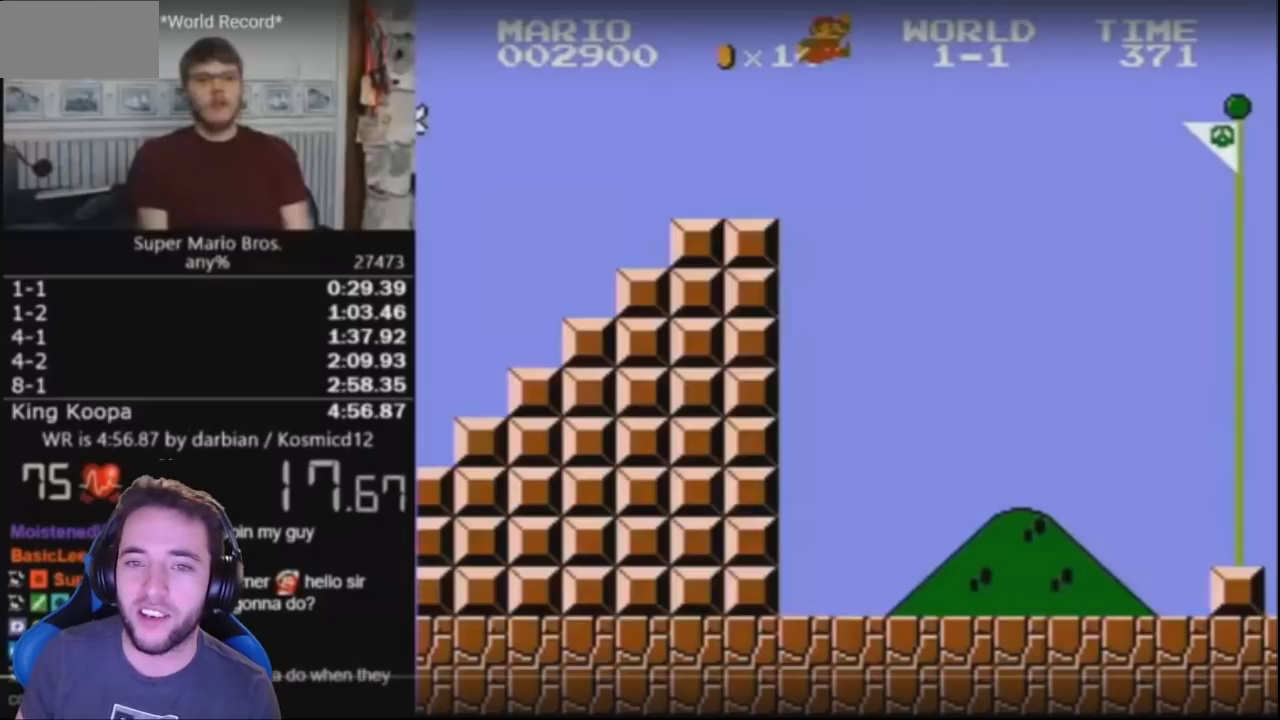
{"buttons": ["A", "B", "DPAD_UP", "DPAD_RIGHT"], "events": []}
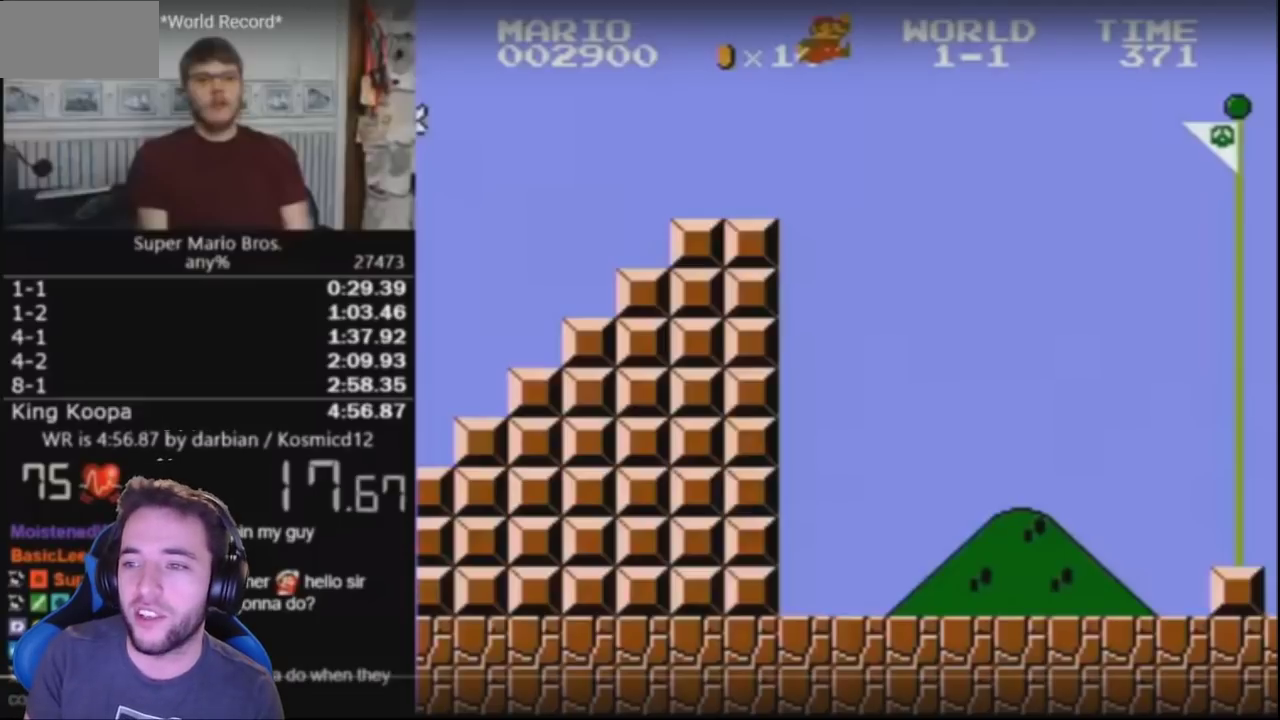
{"buttons": ["A", "B", "DPAD_UP", "DPAD_RIGHT"], "events": []}
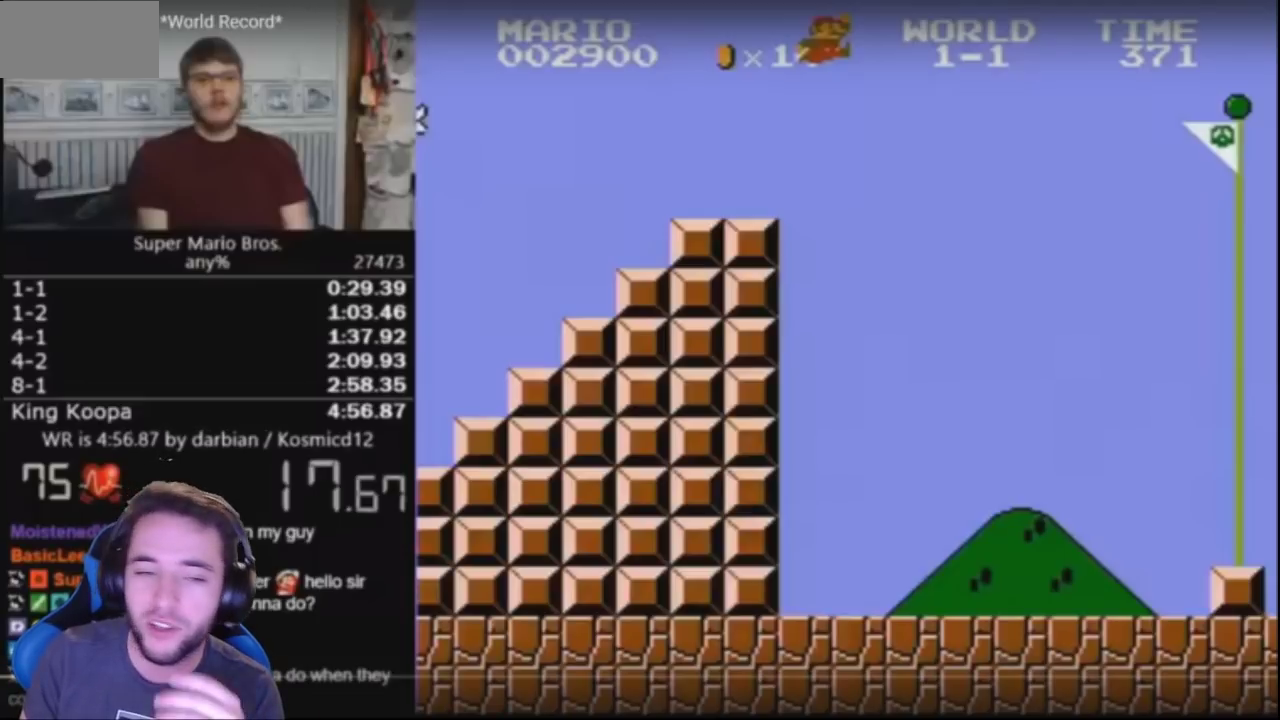
{"buttons": ["A", "B", "DPAD_UP", "DPAD_RIGHT"], "events": []}
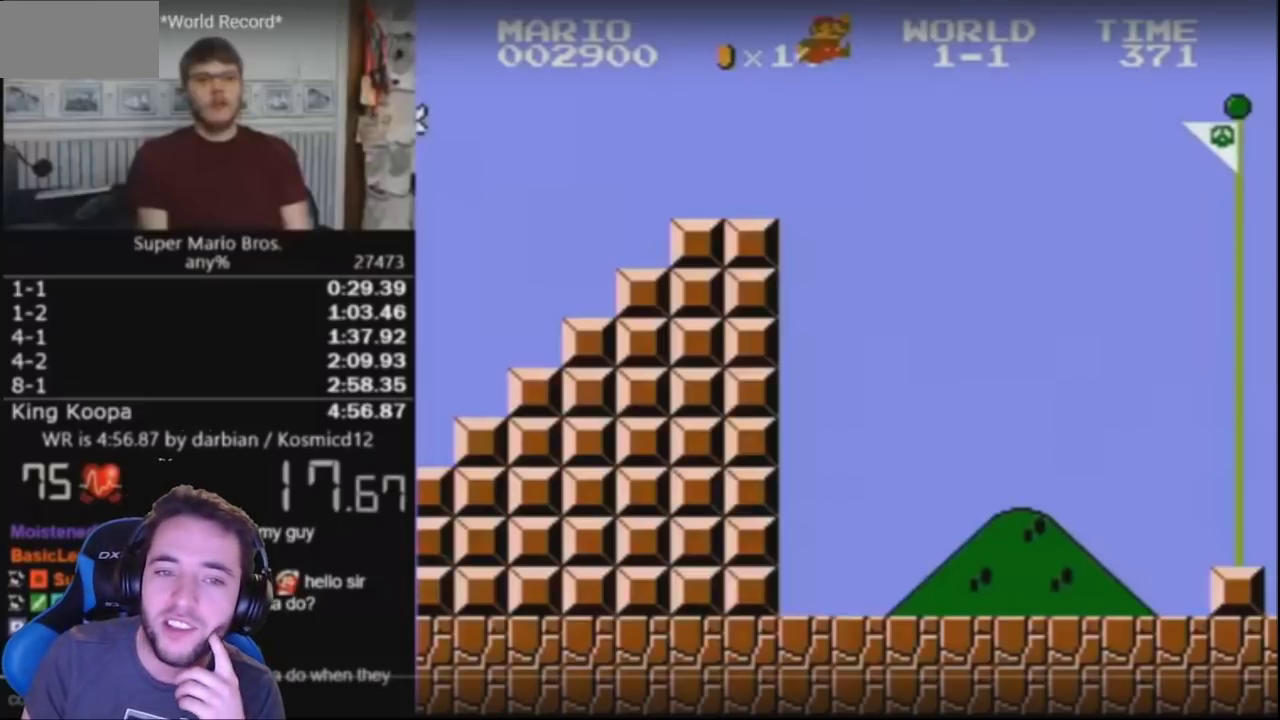
{"buttons": ["A", "B", "DPAD_UP", "DPAD_RIGHT"], "events": []}
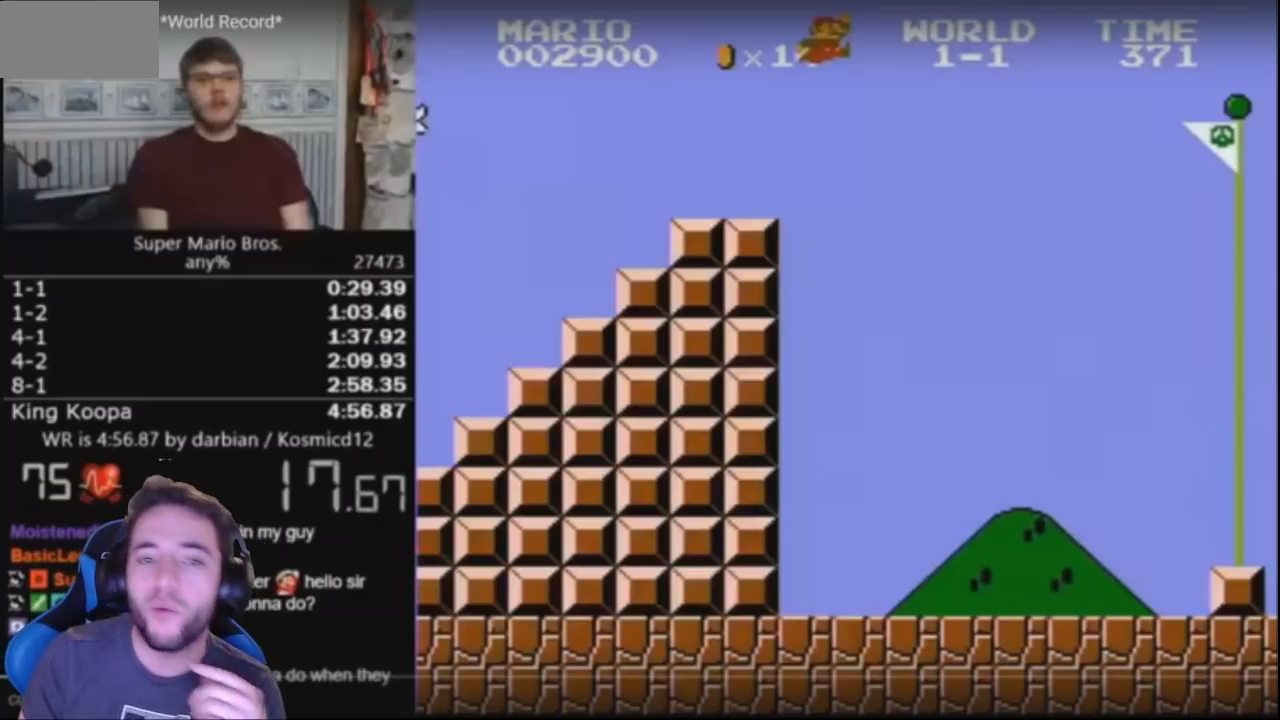
{"buttons": ["A", "B", "DPAD_UP", "DPAD_RIGHT"], "events": []}
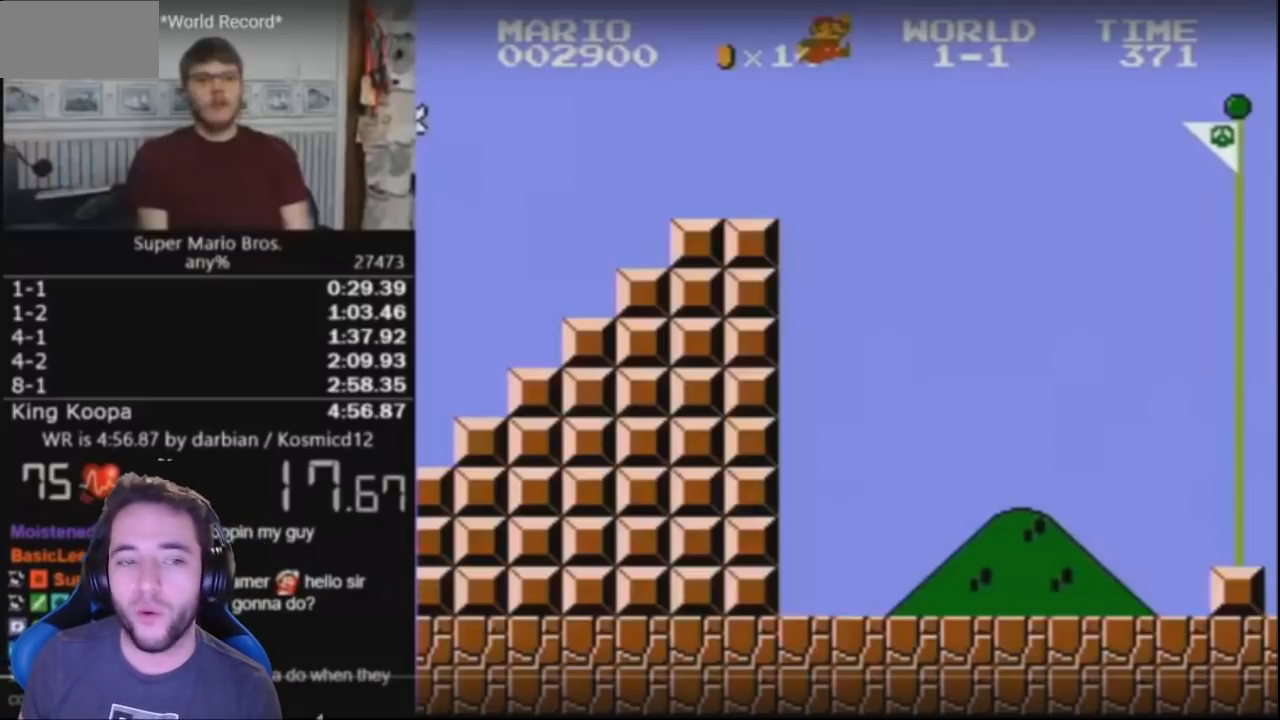
{"buttons": ["A", "B", "DPAD_UP", "DPAD_RIGHT"], "events": []}
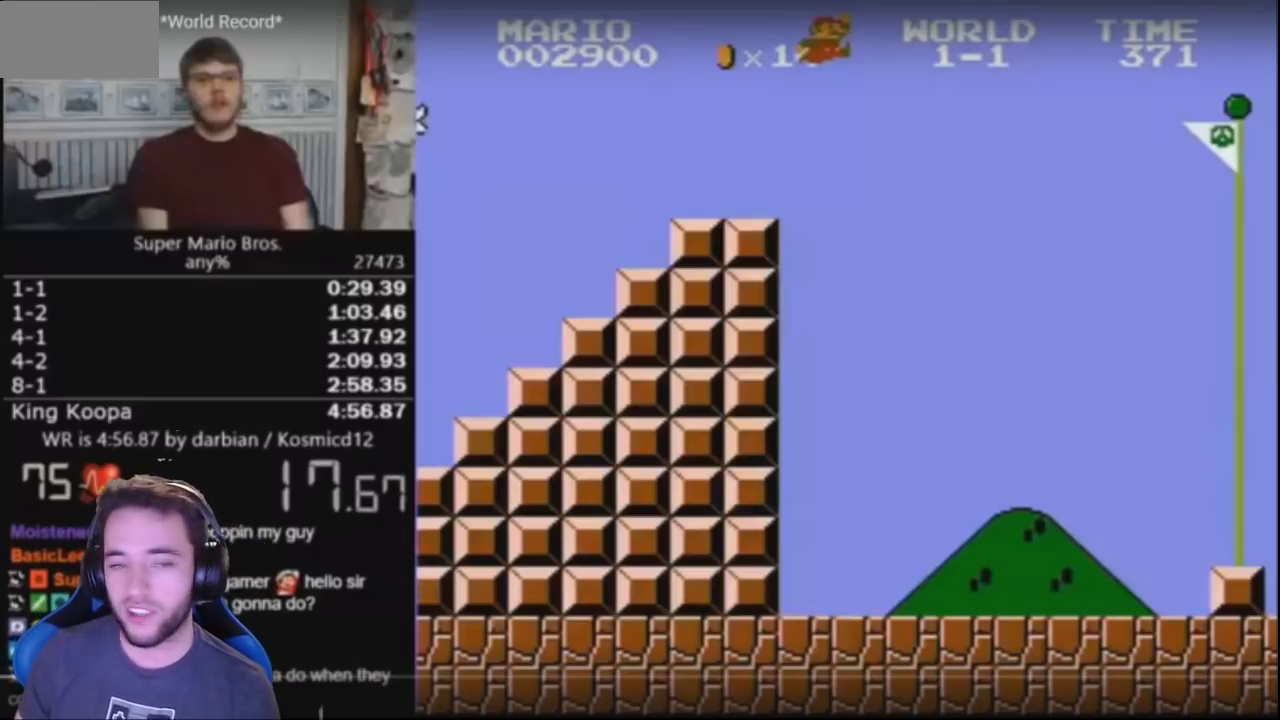
{"buttons": ["A", "B", "DPAD_UP", "DPAD_RIGHT"], "events": []}
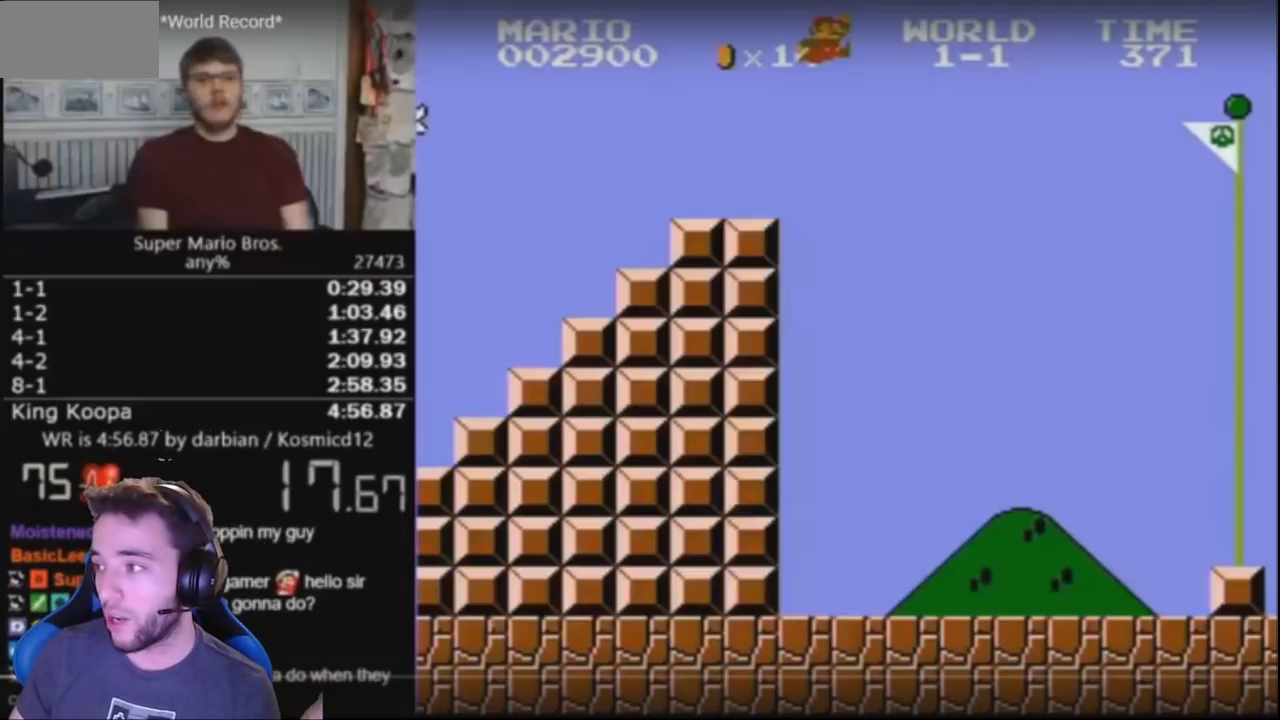
{"buttons": ["A", "B", "DPAD_UP", "DPAD_RIGHT"], "events": []}
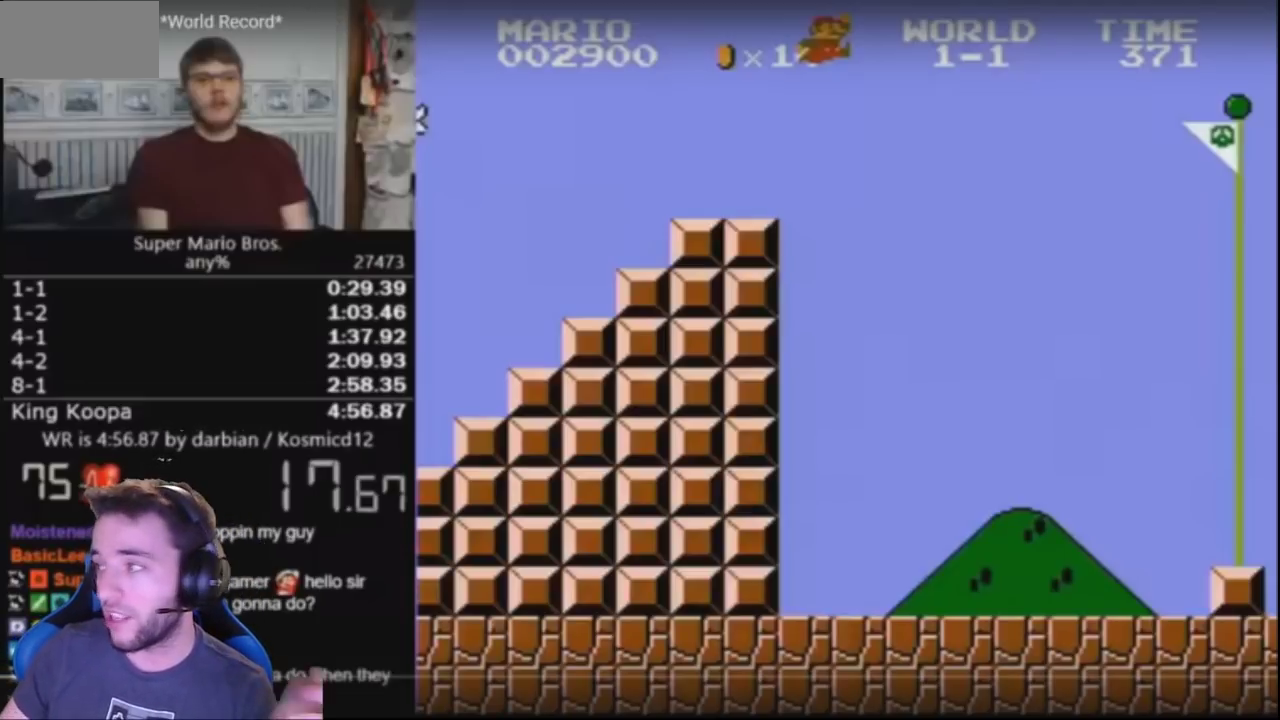
{"buttons": ["A", "B", "DPAD_UP", "DPAD_RIGHT"], "events": []}
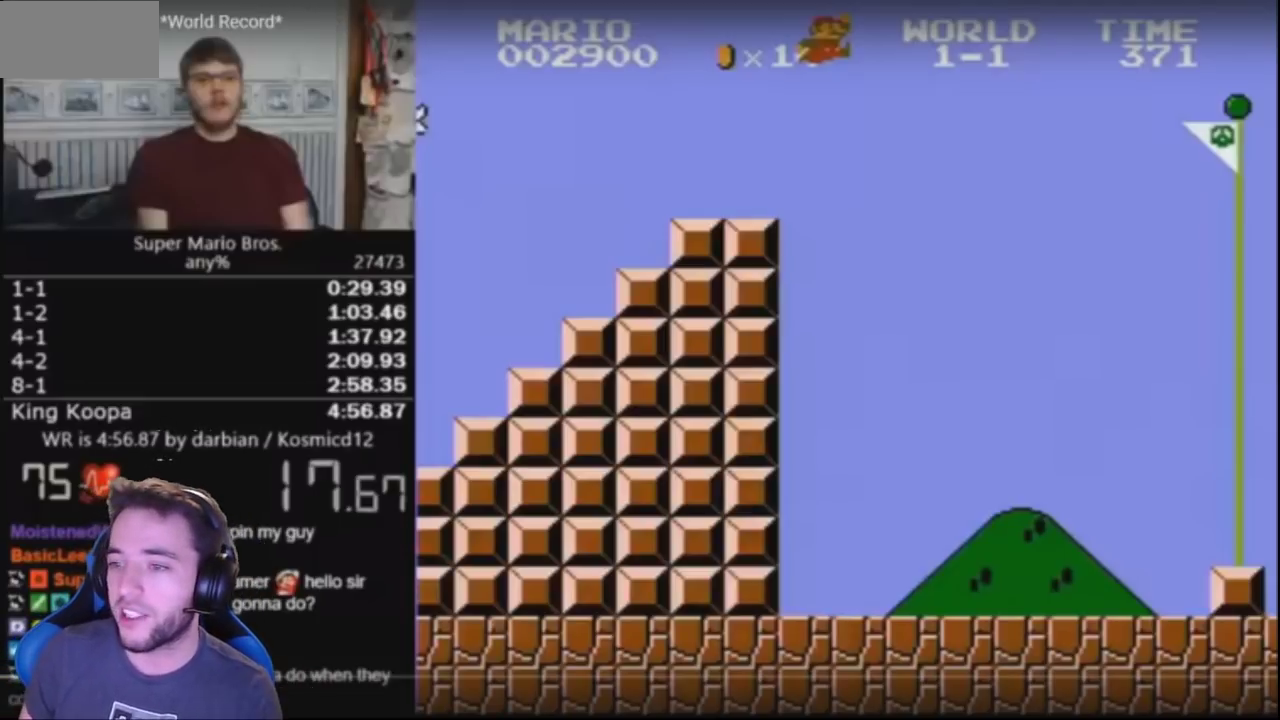
{"buttons": ["A", "B", "DPAD_UP", "DPAD_RIGHT"], "events": []}
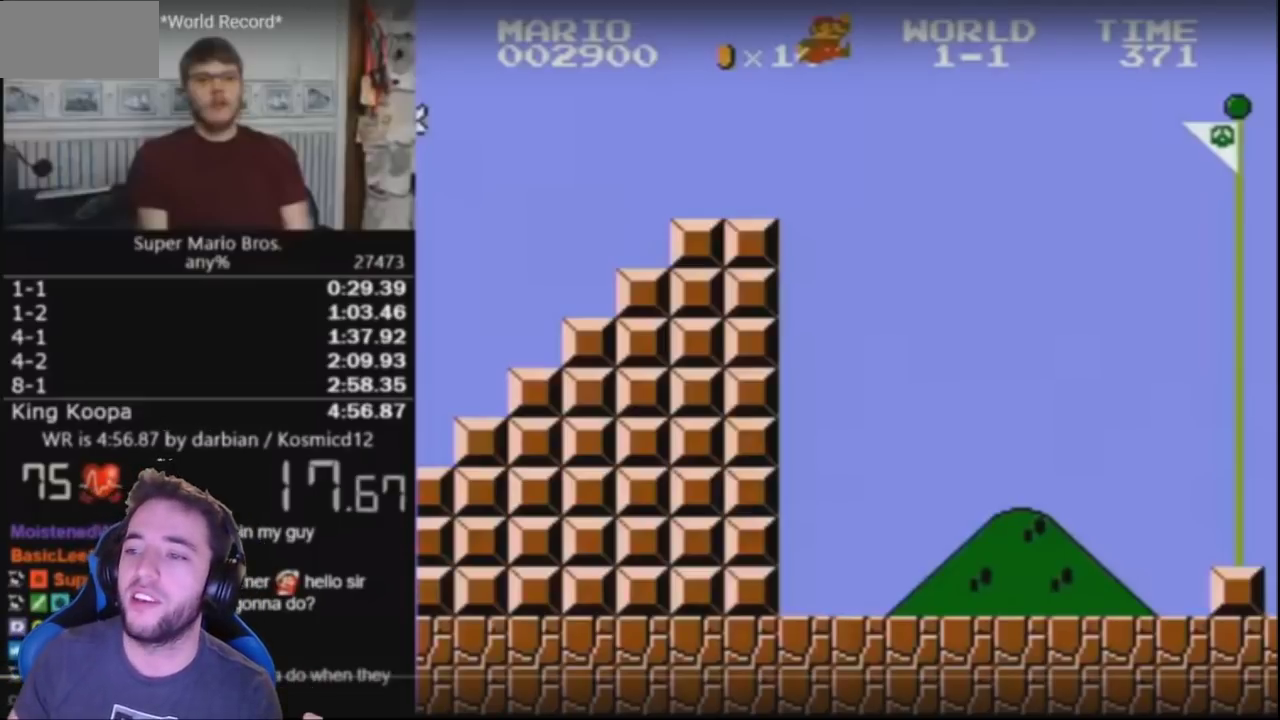
{"buttons": ["A", "B", "DPAD_UP", "DPAD_RIGHT"], "events": []}
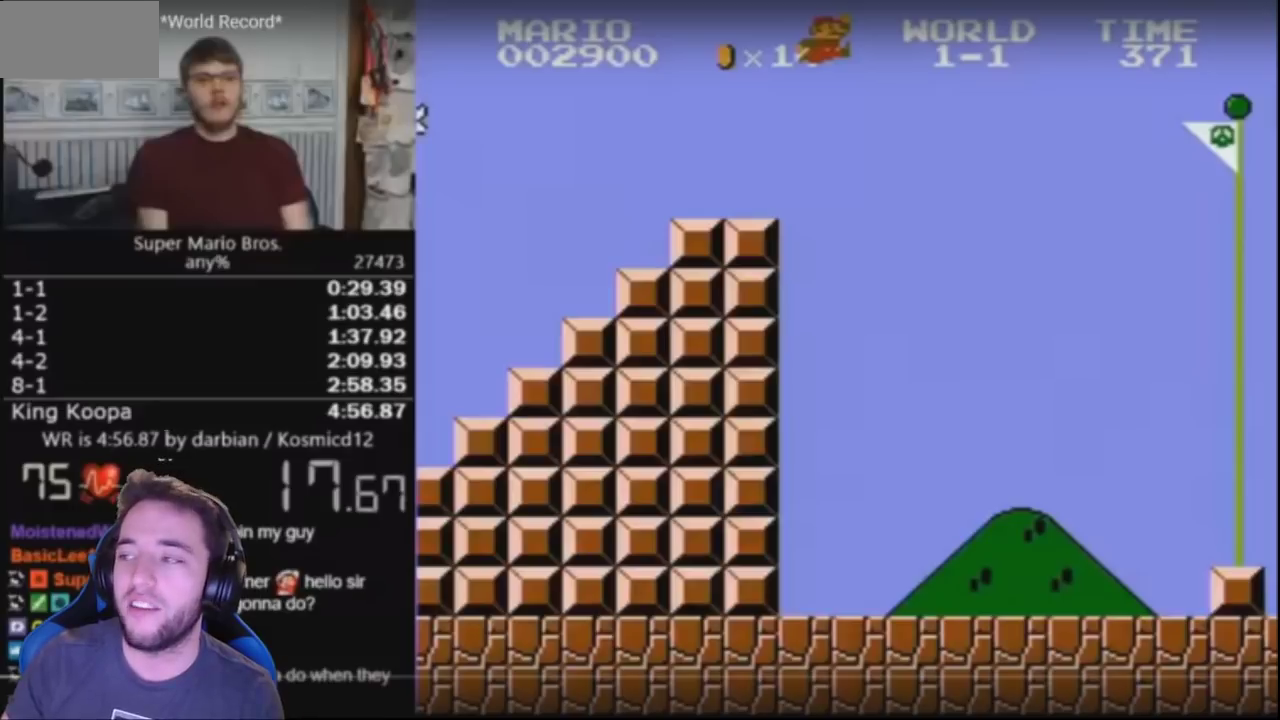
{"buttons": ["A", "B", "DPAD_UP", "DPAD_RIGHT"], "events": []}
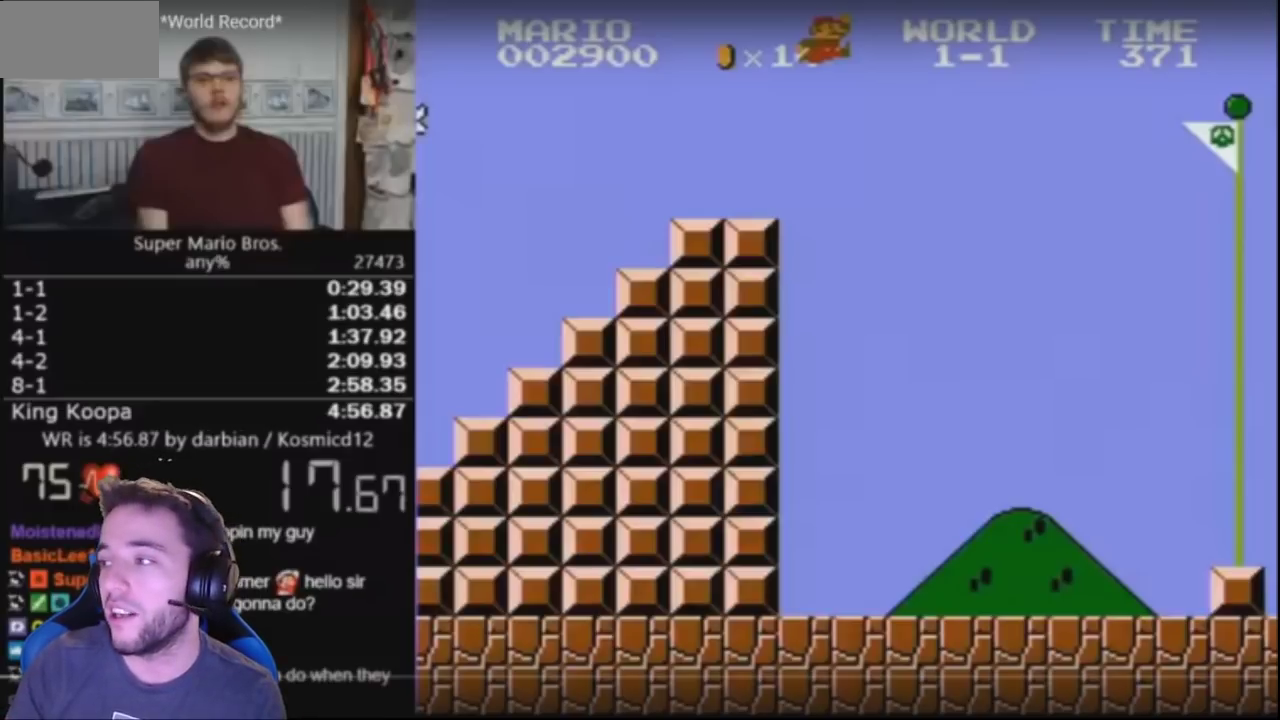
{"buttons": ["A", "B", "DPAD_UP", "DPAD_RIGHT"], "events": []}
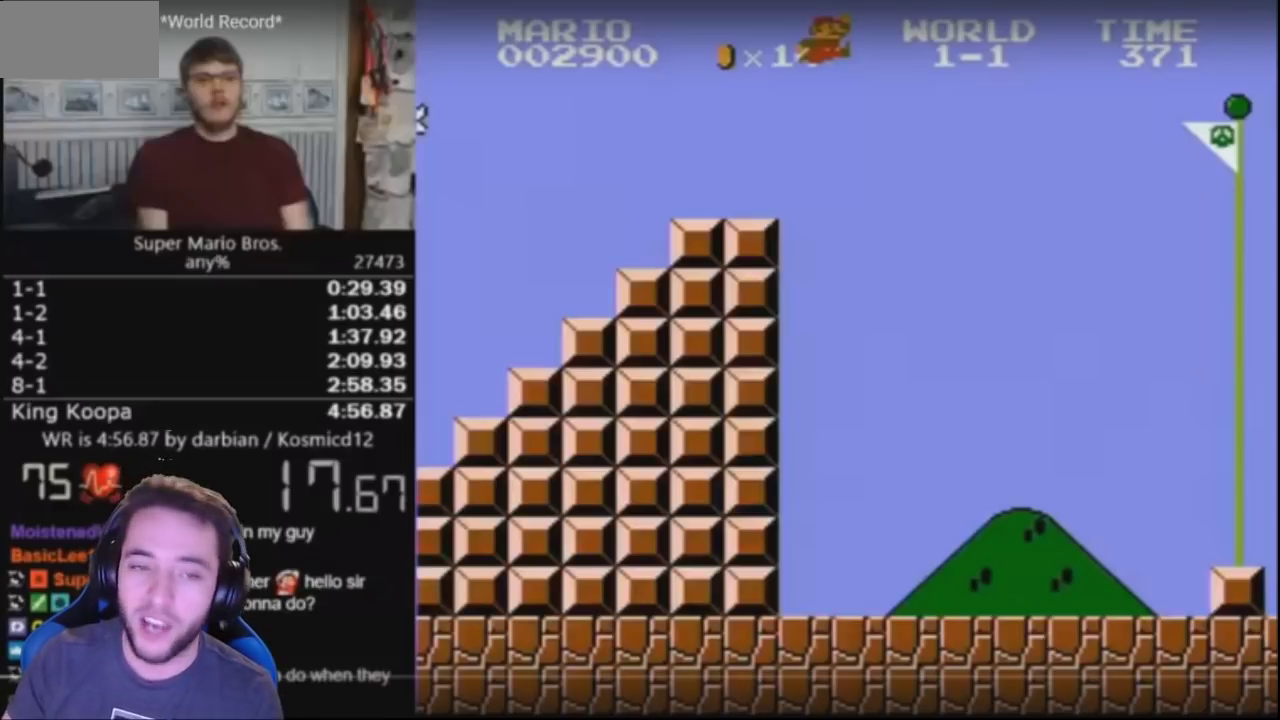
{"buttons": ["A", "B", "DPAD_UP", "DPAD_RIGHT"], "events": []}
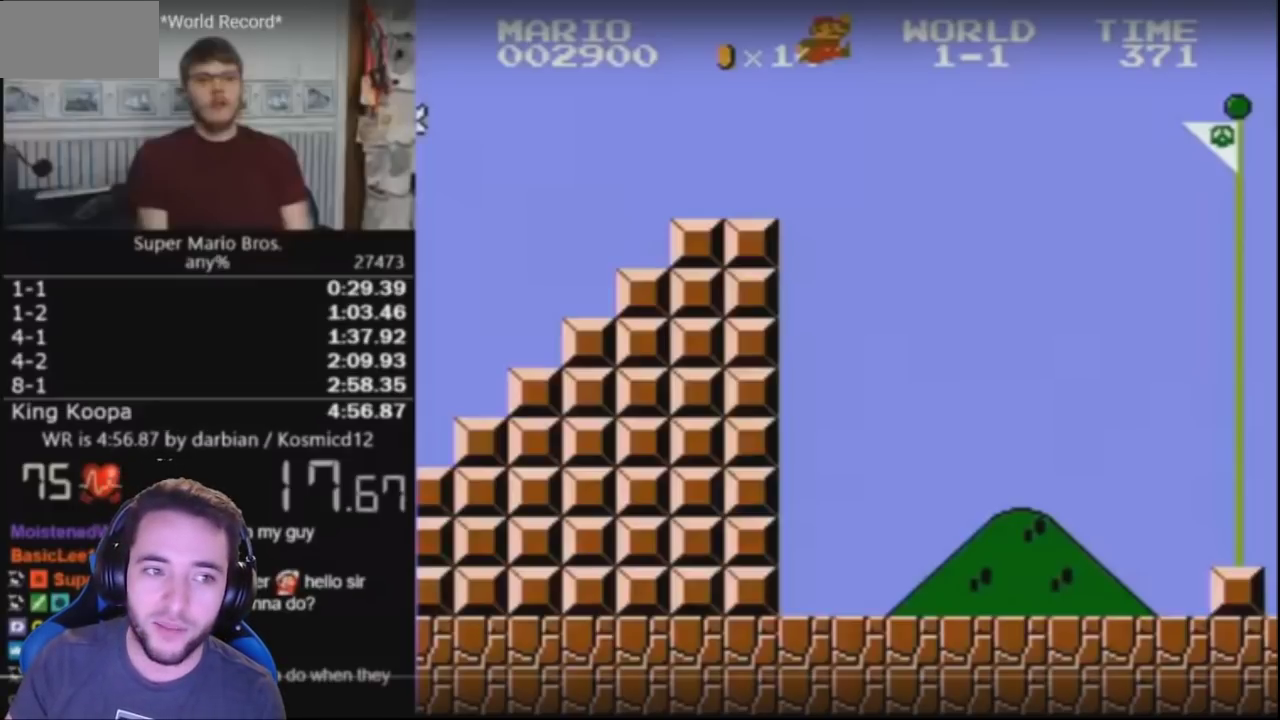
{"buttons": ["A", "B", "DPAD_UP", "DPAD_RIGHT"], "events": []}
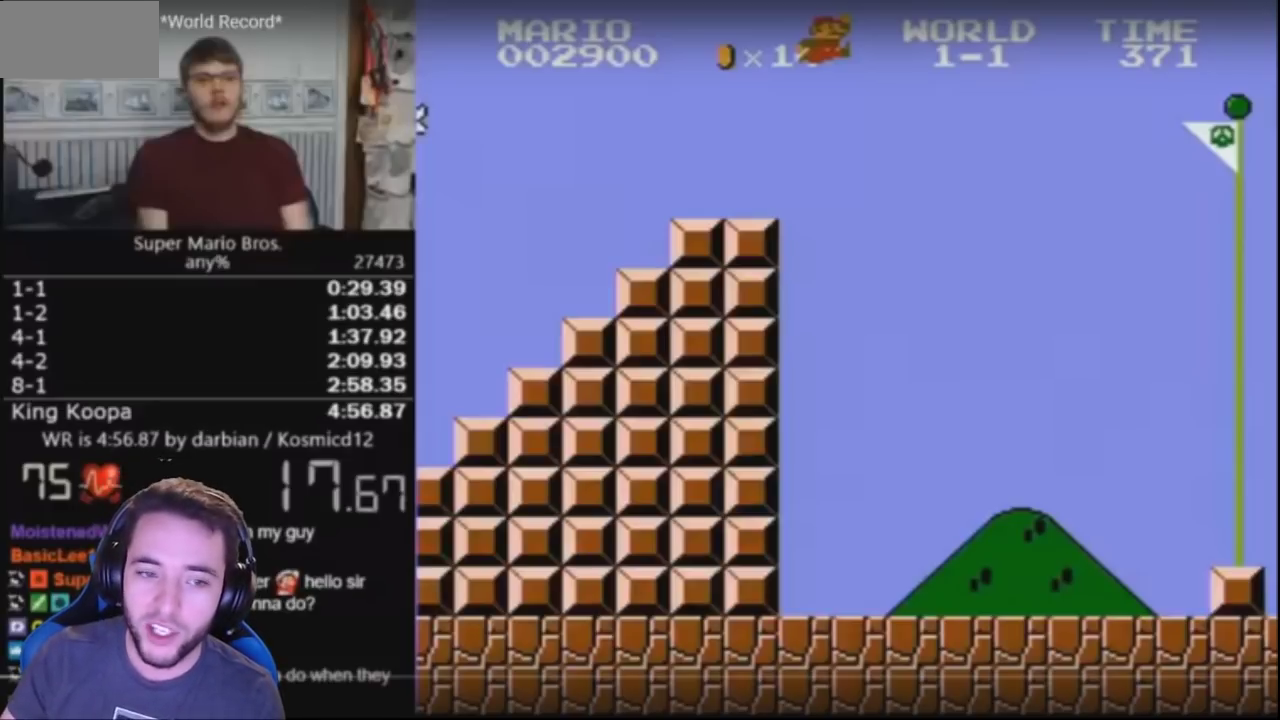
{"buttons": ["A", "B", "DPAD_UP", "DPAD_RIGHT"], "events": []}
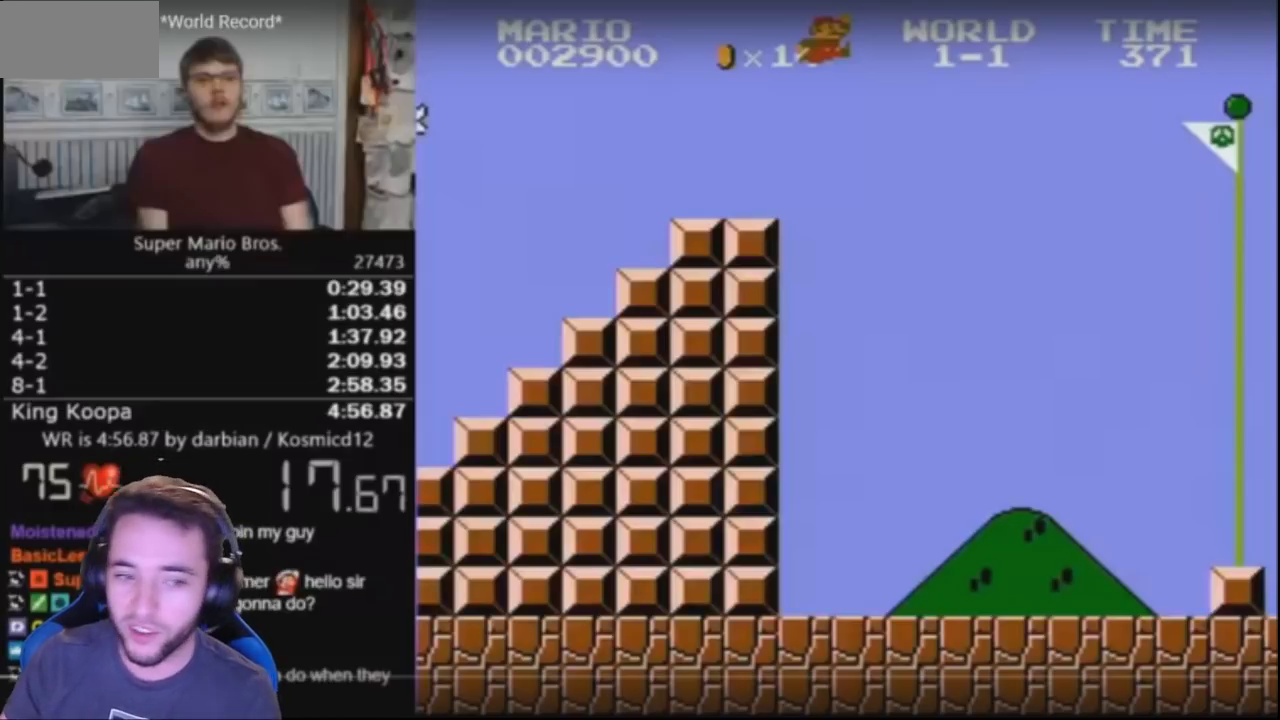
{"buttons": ["A", "B", "DPAD_UP", "DPAD_RIGHT"], "events": []}
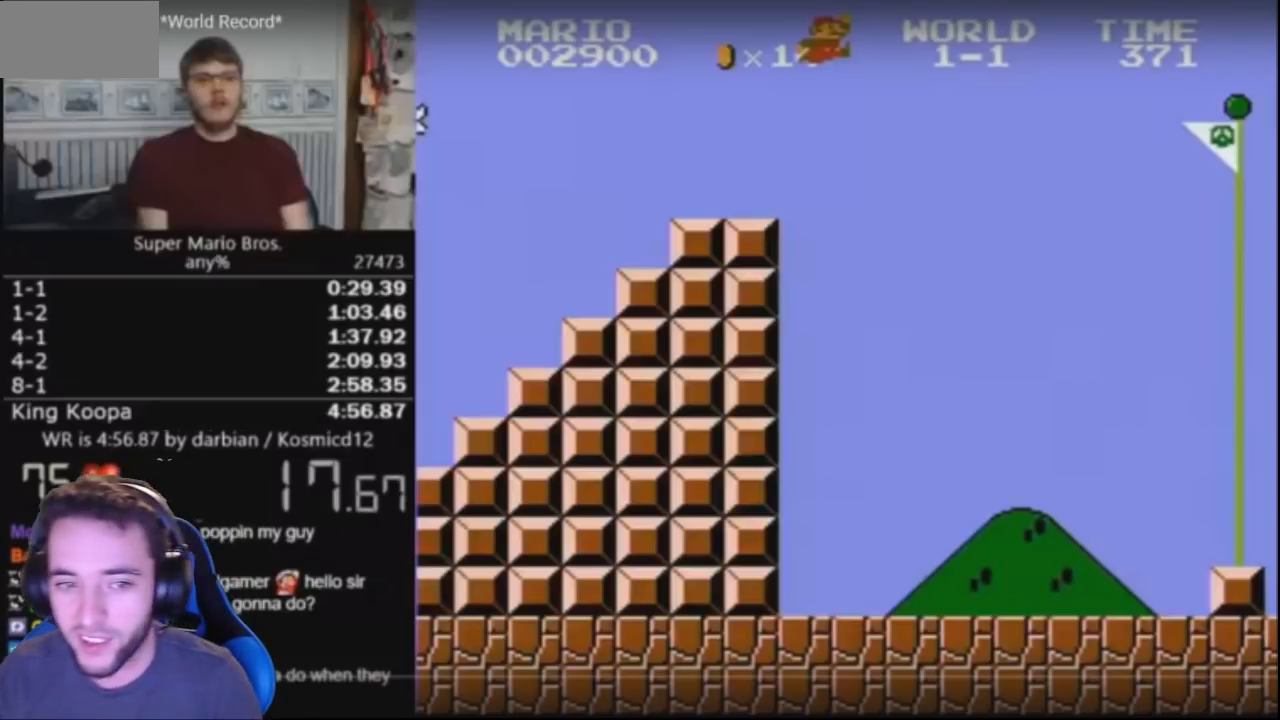
{"buttons": ["A", "B", "DPAD_UP", "DPAD_RIGHT"], "events": []}
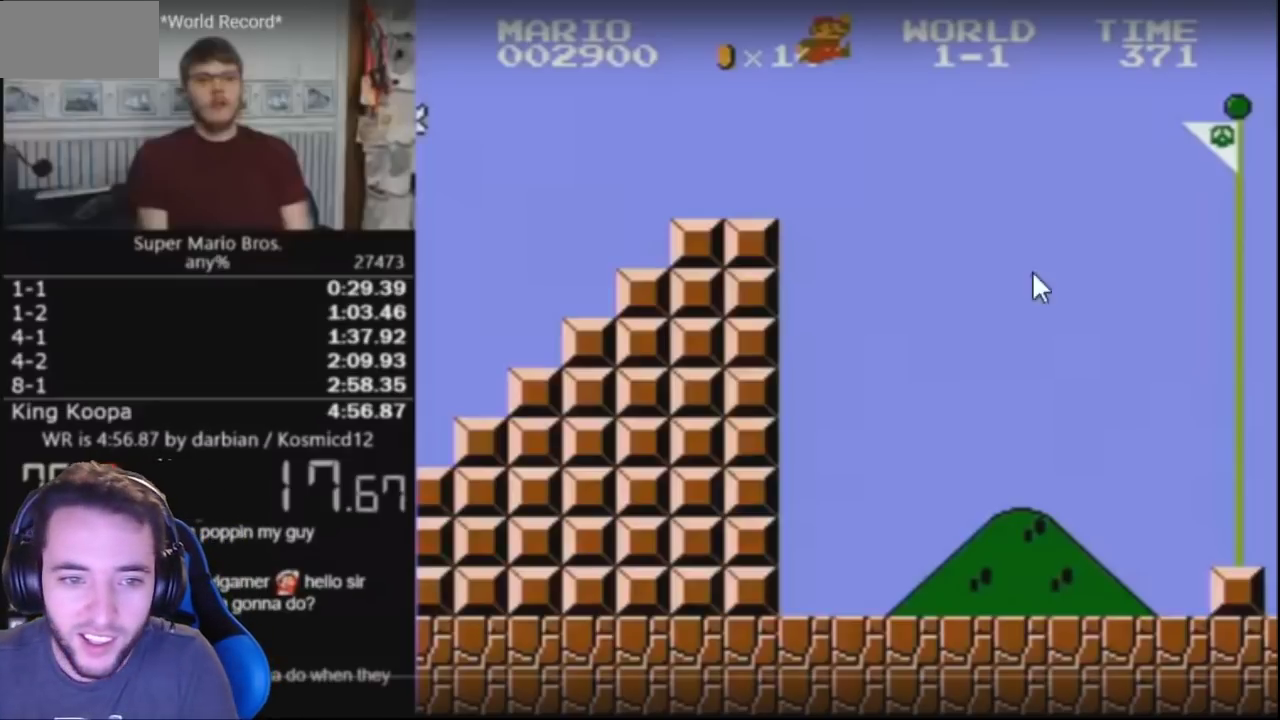
{"buttons": ["A", "B", "DPAD_UP", "DPAD_RIGHT"], "events": []}
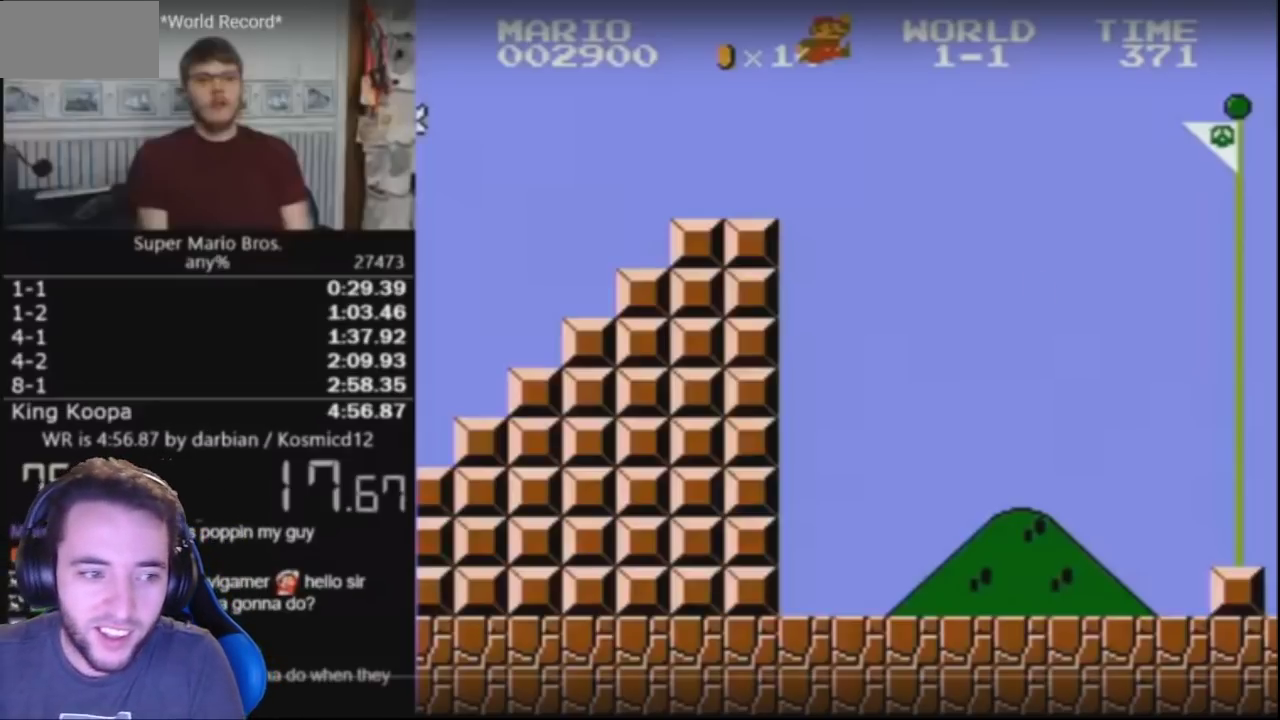
{"buttons": ["A", "B", "DPAD_UP", "DPAD_RIGHT"], "events": []}
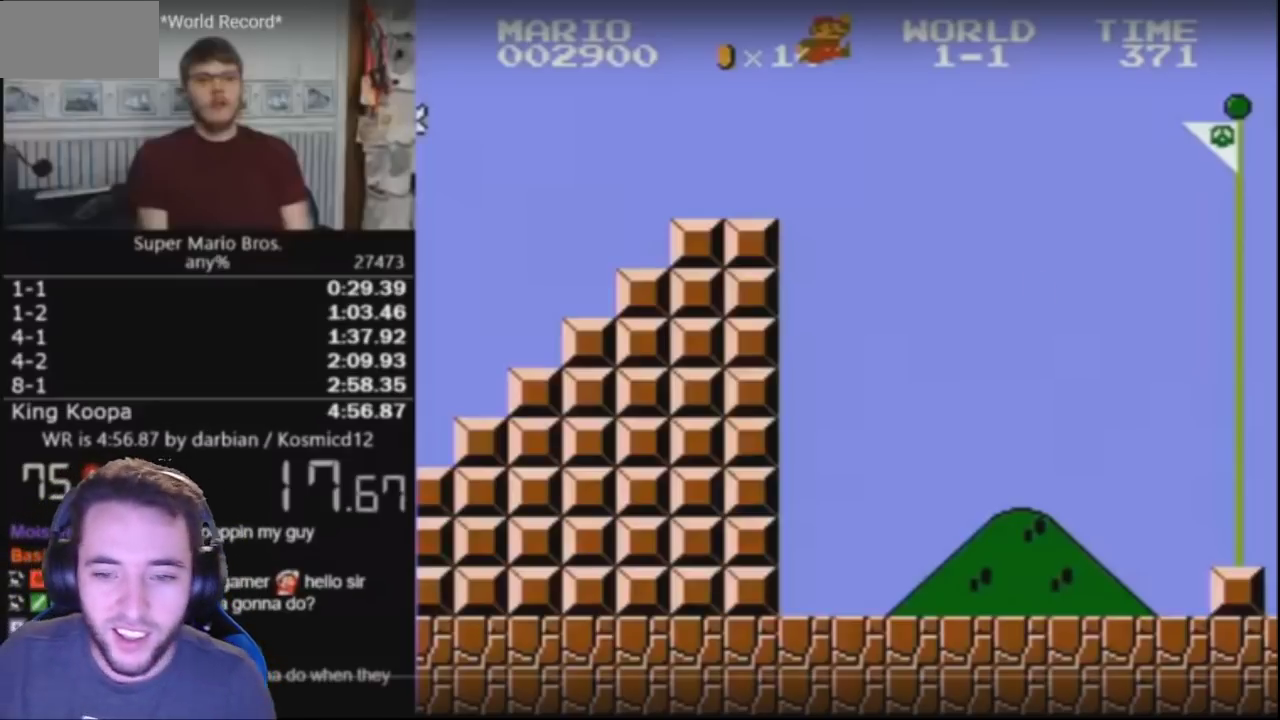
{"buttons": ["A", "B", "DPAD_UP", "DPAD_RIGHT"], "events": []}
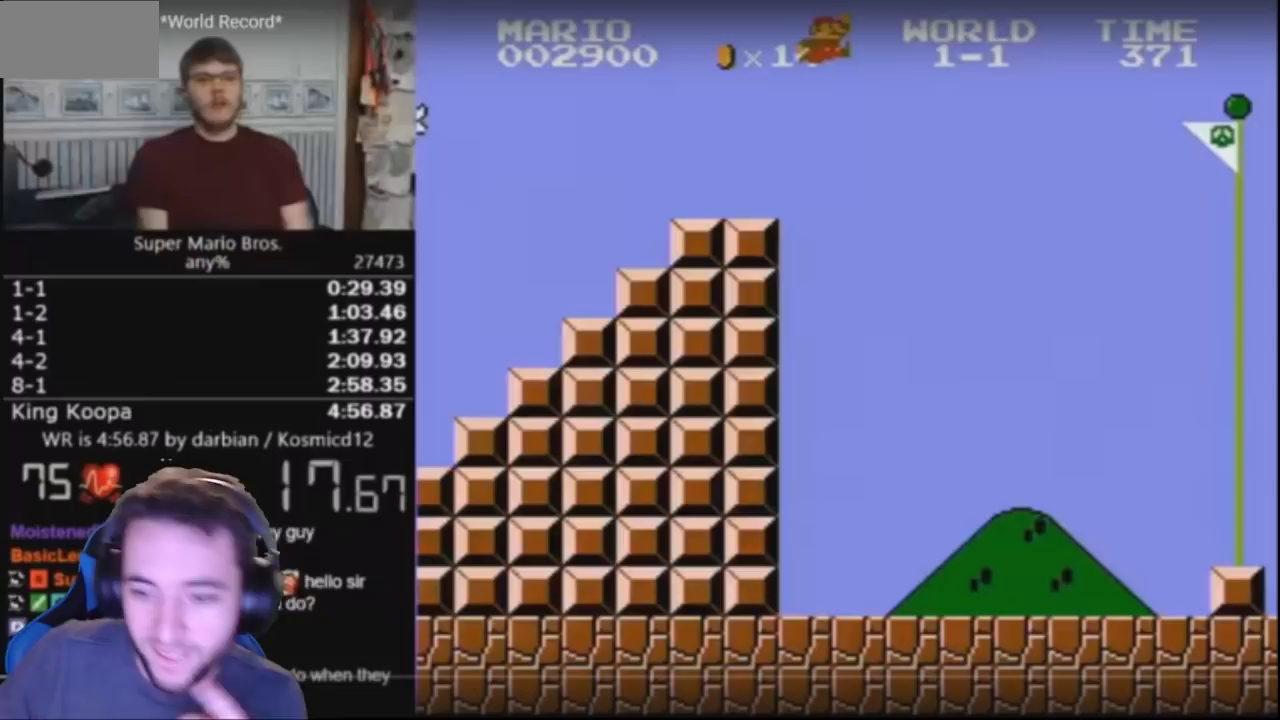
{"buttons": ["A", "B", "DPAD_UP", "DPAD_RIGHT"], "events": []}